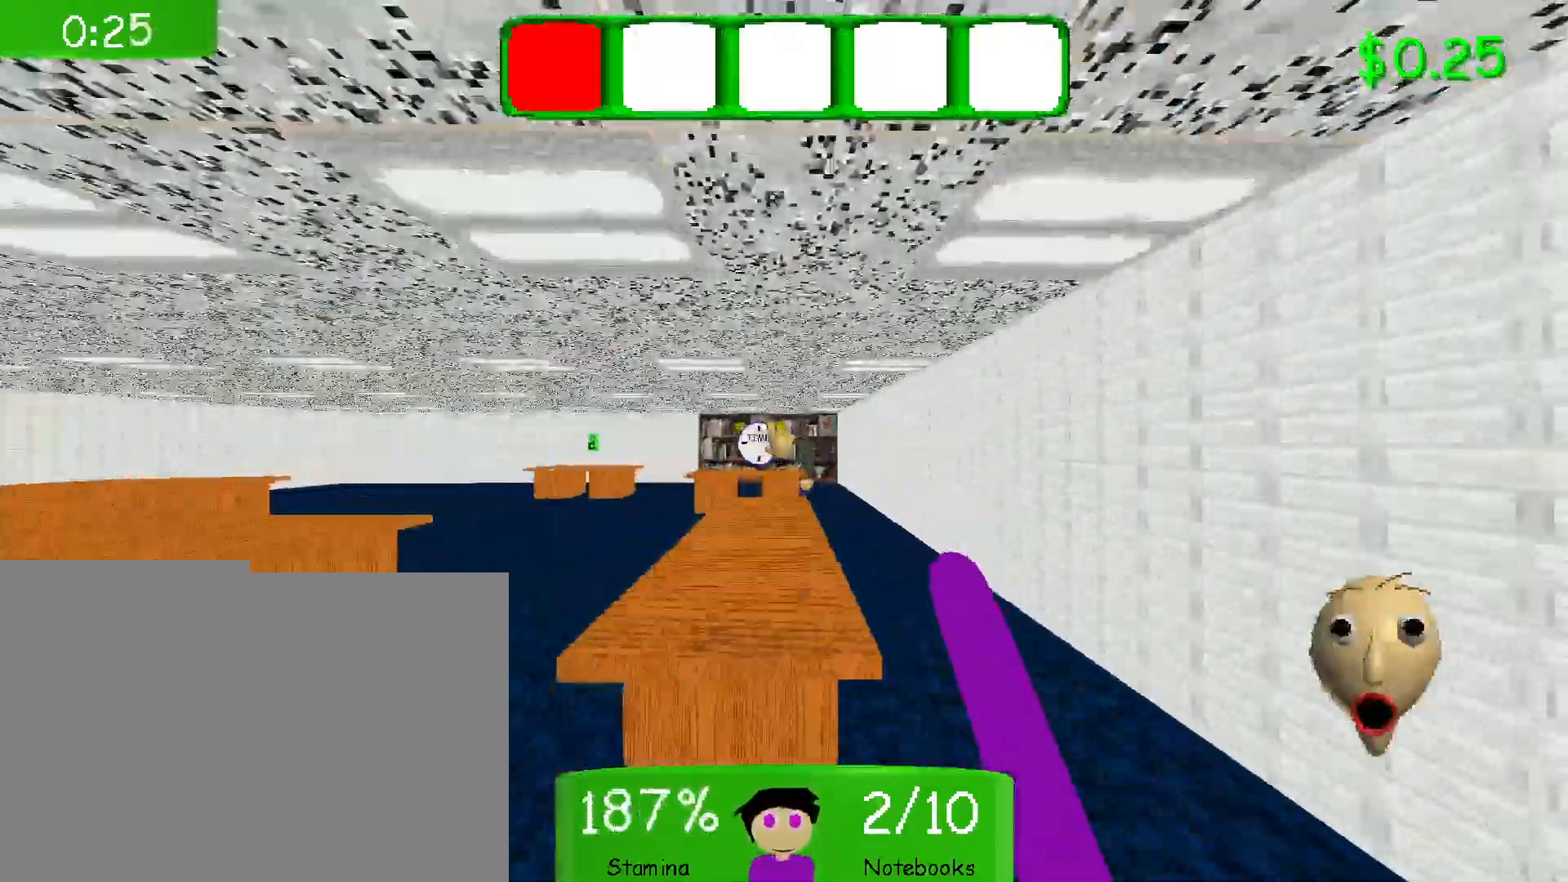
Gameplay with keyboard and mouse; each line is a JSON object with the keys and mouse buttons held at the frame after it. "events" lists presses ("down") and releases ("up") of "1", "2", "3", "4", "5", "a", "alt", "b", "c", "ctrl", "d", "e", "f", "g", "q", "r", "s", "shift", "space", "t", "tab", "v", "w", "x", "z", "mouse_left", "mouse_wheel", "mouse_right", "mouse_mb4" and "mouse_mb5" between this image and that frame as [ms after this image, input, new state], when the widget could be followed in between. "mouse_left", "mouse_wheel", "mouse_right", "mouse_mb4", "mouse_mb5" = the "left", "wheel", "right", "mb4", "mb5" buttons of the "mouse" list. No other keys are recorded. "wheel" means that the mouse wheel is clicked or scrolled. Mouse movement is not recorded.
{"keys": ["w"], "mouse": [], "events": [[67, "mouse_left", "up"], [67, "shift", "up"], [300, "mouse_right", "down"], [433, "mouse_right", "up"]]}
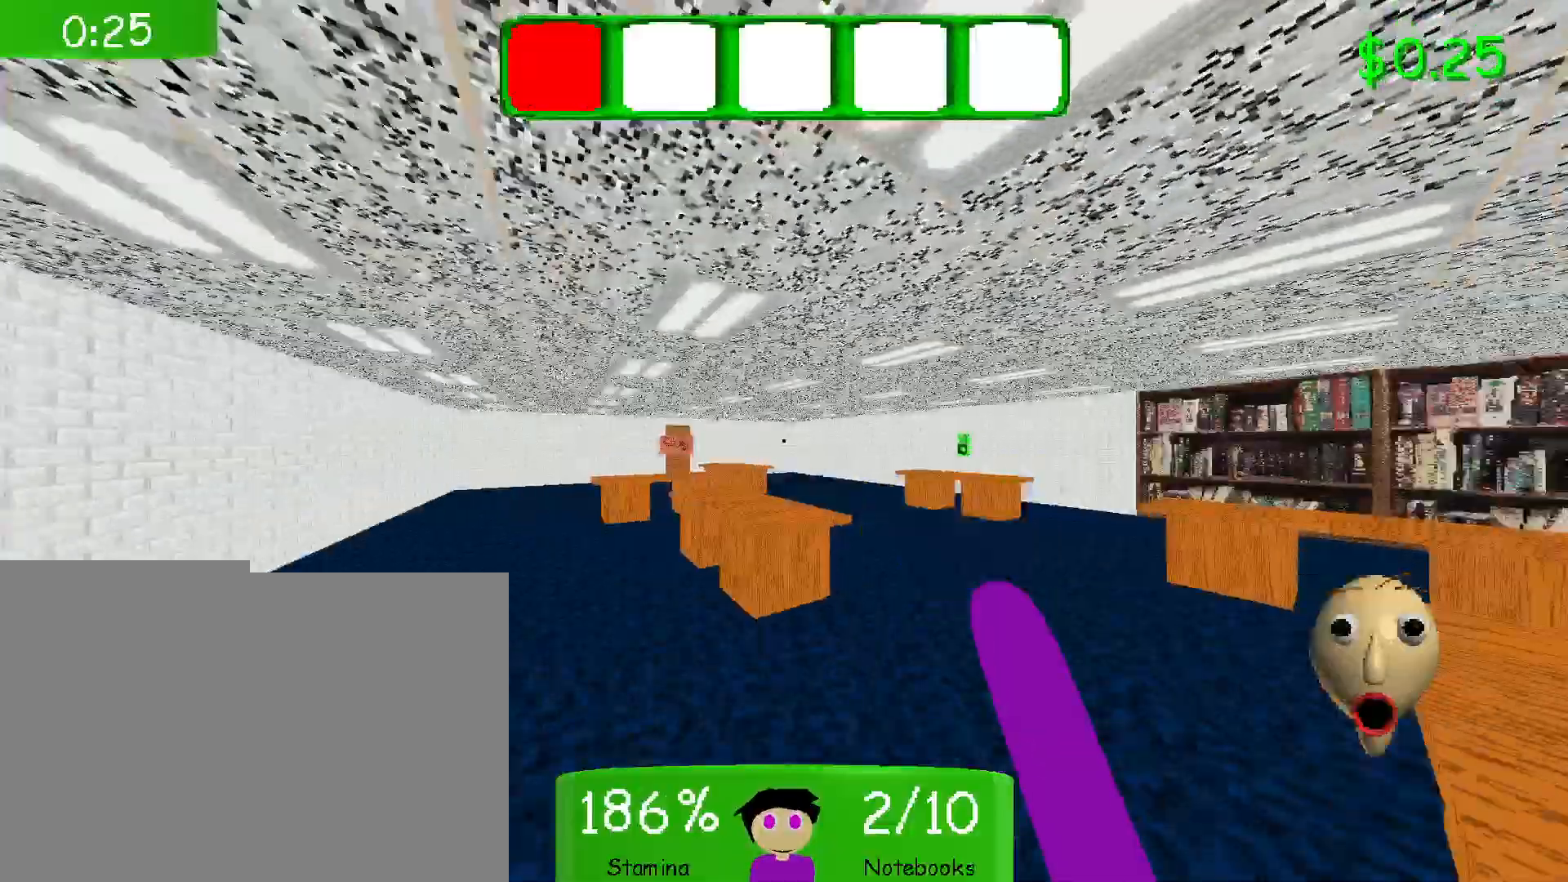
{"keys": ["shift", "w"], "mouse": [], "events": [[100, "shift", "down"]]}
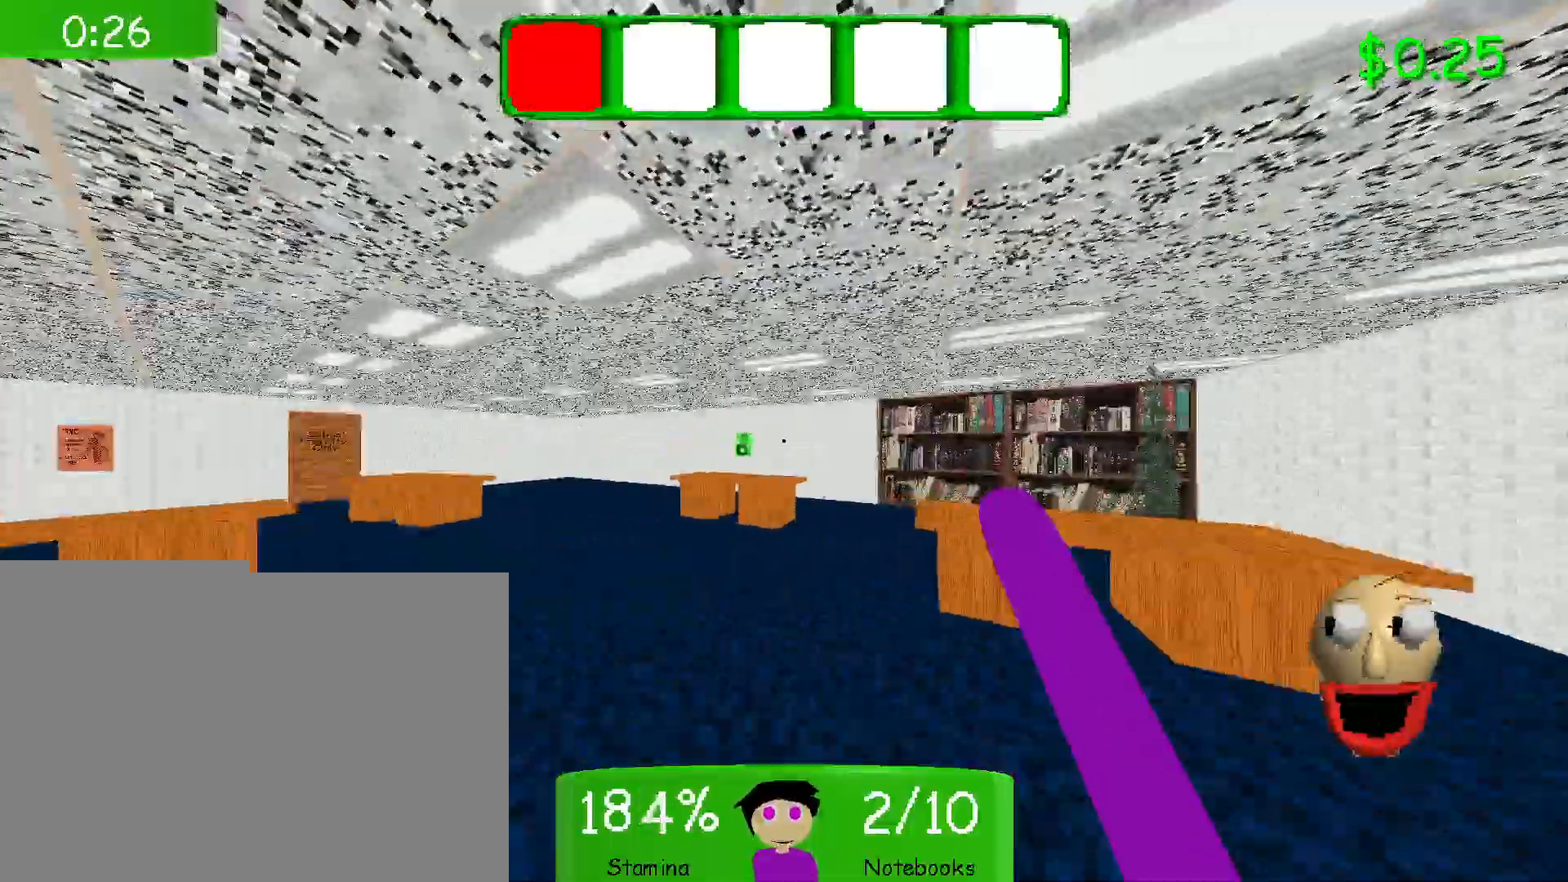
{"keys": ["shift", "w"], "mouse": ["left"], "events": [[400, "mouse_left", "down"]]}
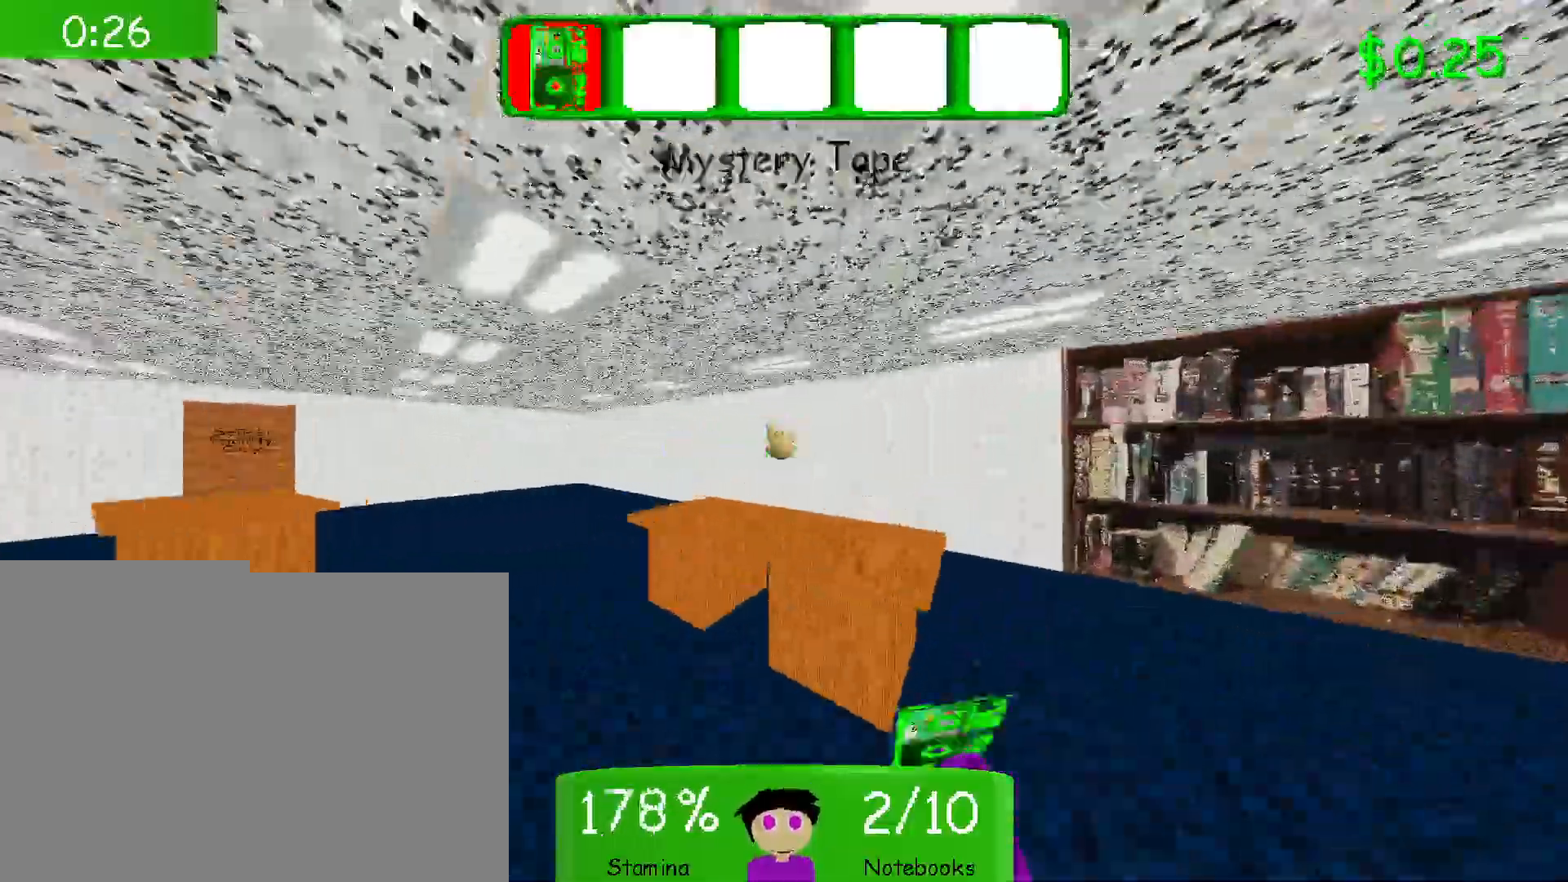
{"keys": ["shift", "w"], "mouse": [], "events": [[17, "mouse_left", "up"]]}
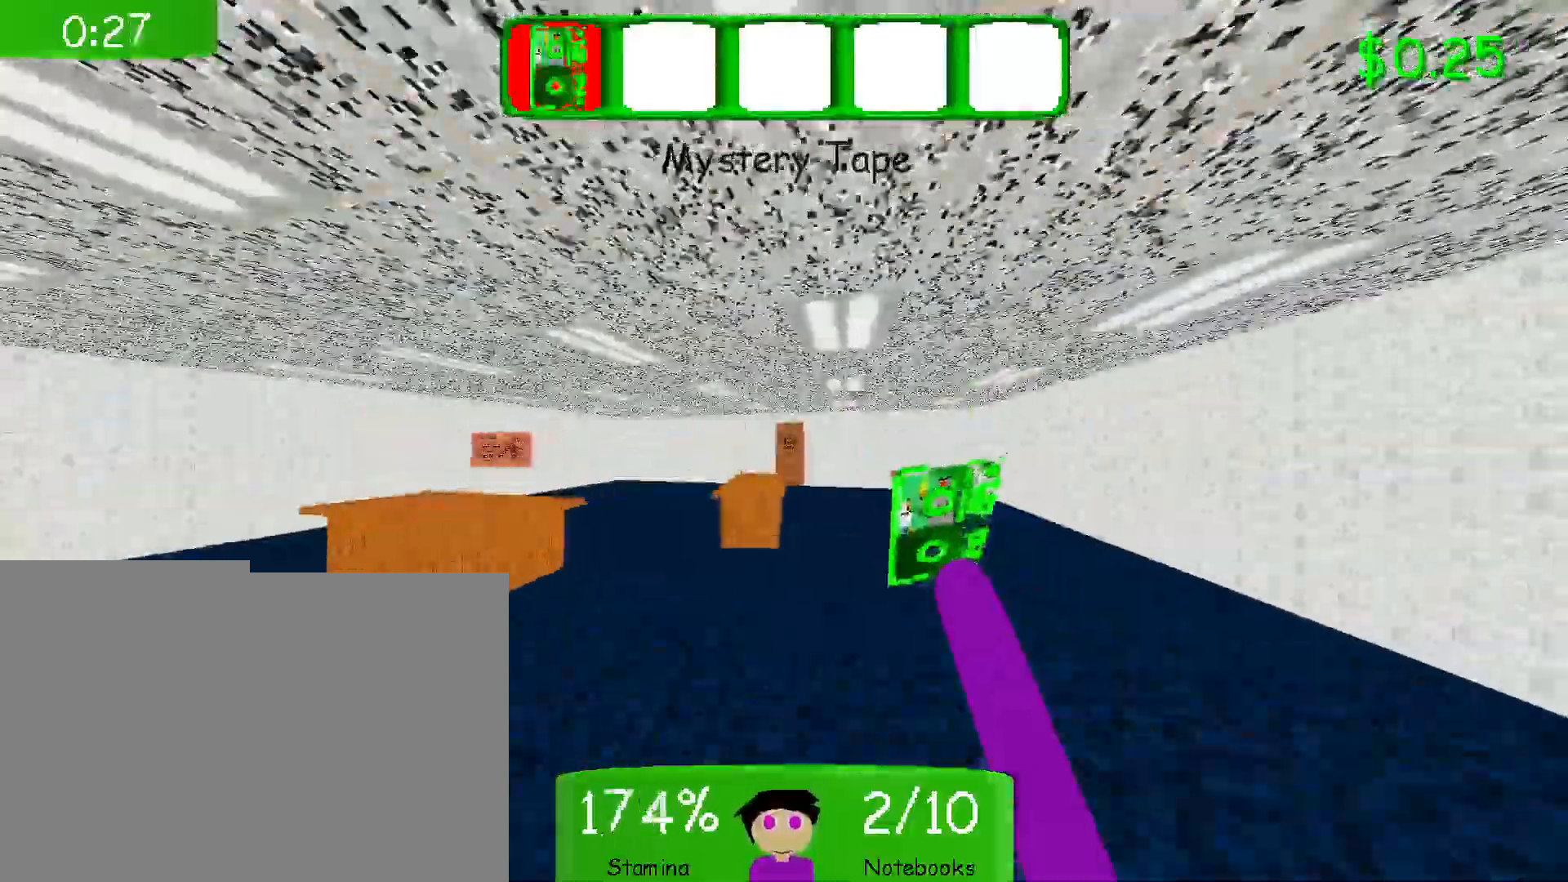
{"keys": ["shift", "w"], "mouse": [], "events": []}
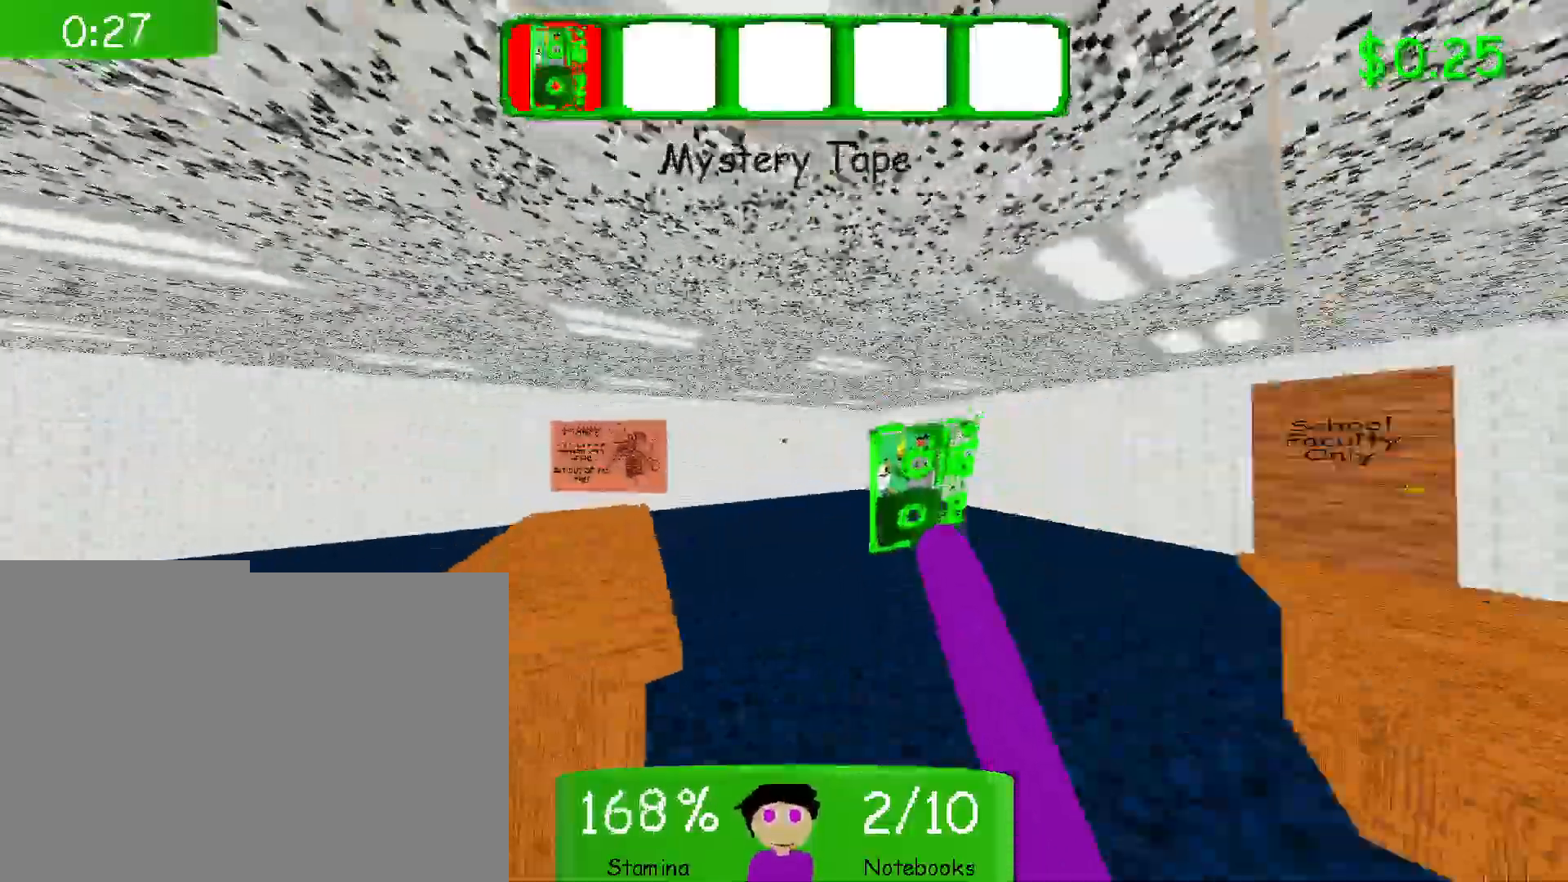
{"keys": ["w"], "mouse": [], "events": [[17, "shift", "up"], [50, "w", "up"], [183, "mouse_left", "down"], [300, "w", "down"], [317, "mouse_left", "up"]]}
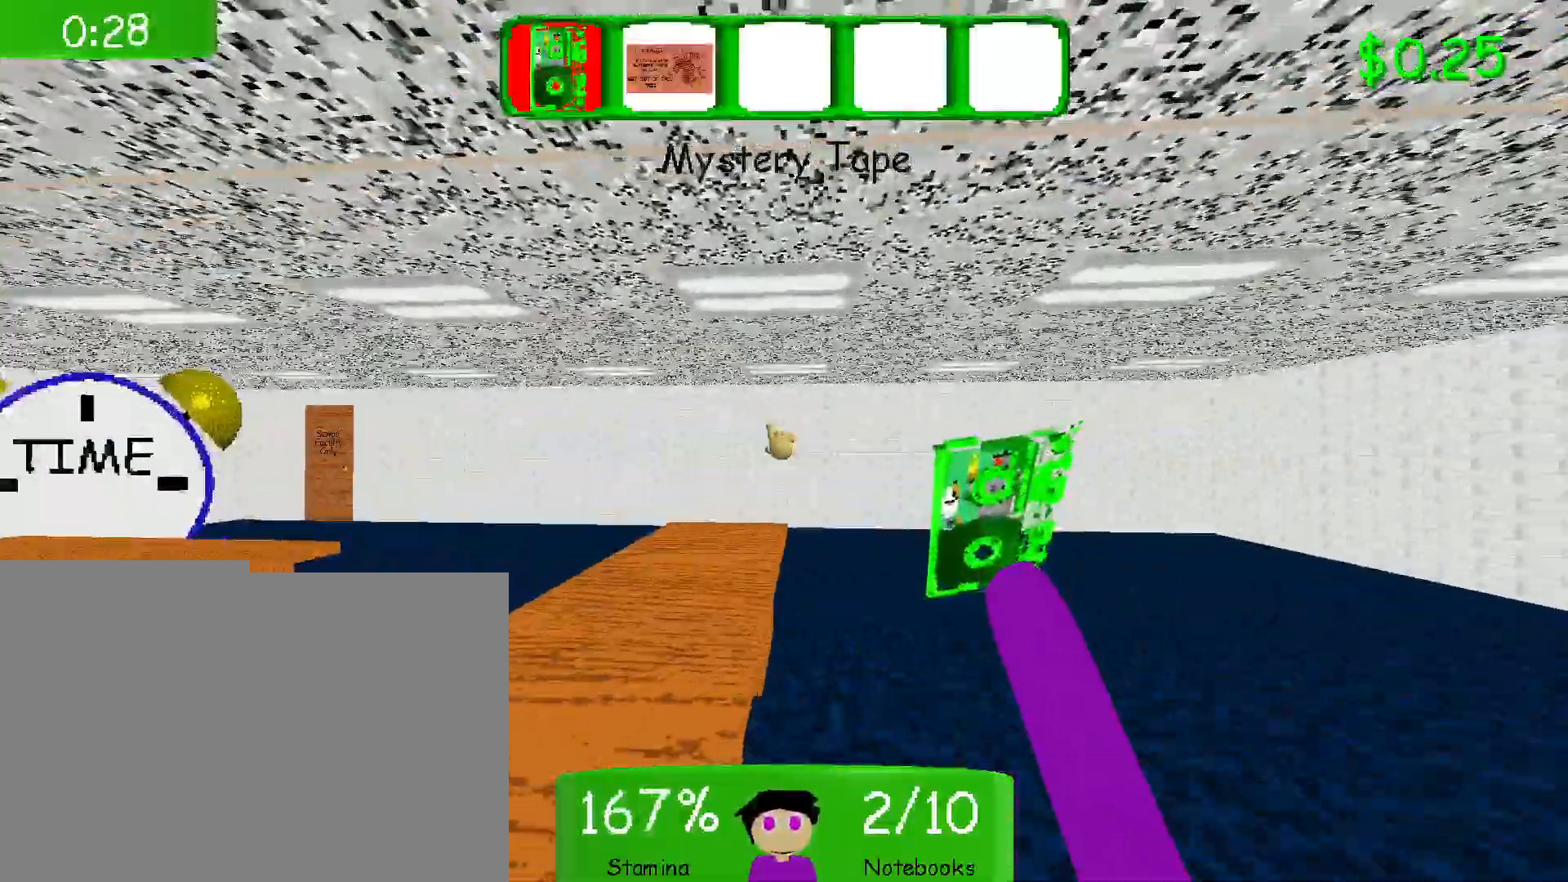
{"keys": ["shift", "w"], "mouse": [], "events": [[50, "shift", "down"]]}
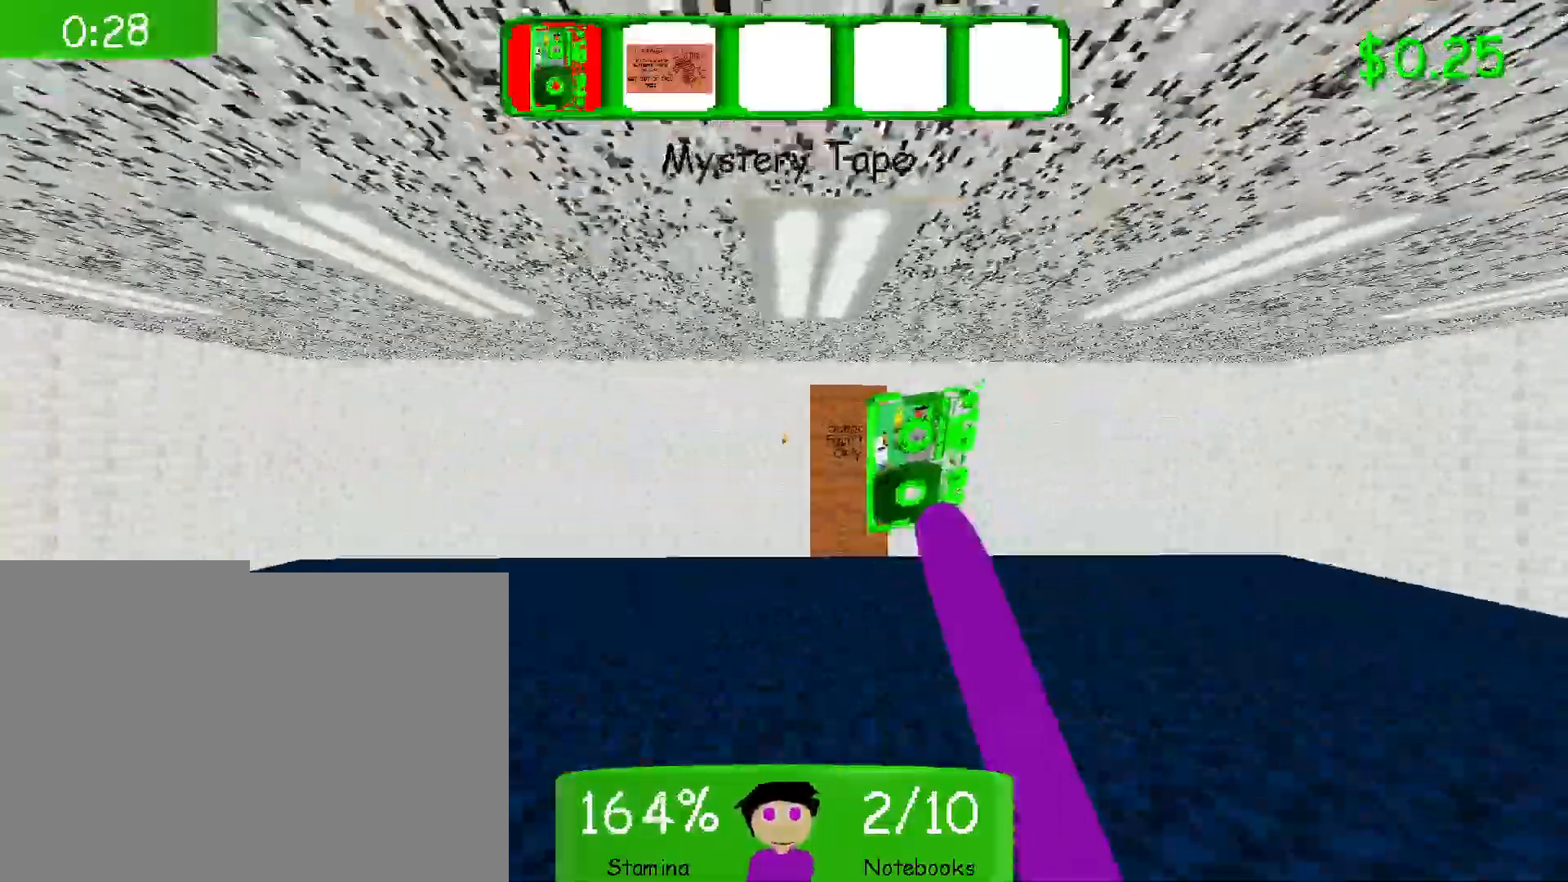
{"keys": ["w"], "mouse": [], "events": [[333, "shift", "up"], [350, "mouse_left", "down"], [467, "mouse_left", "up"]]}
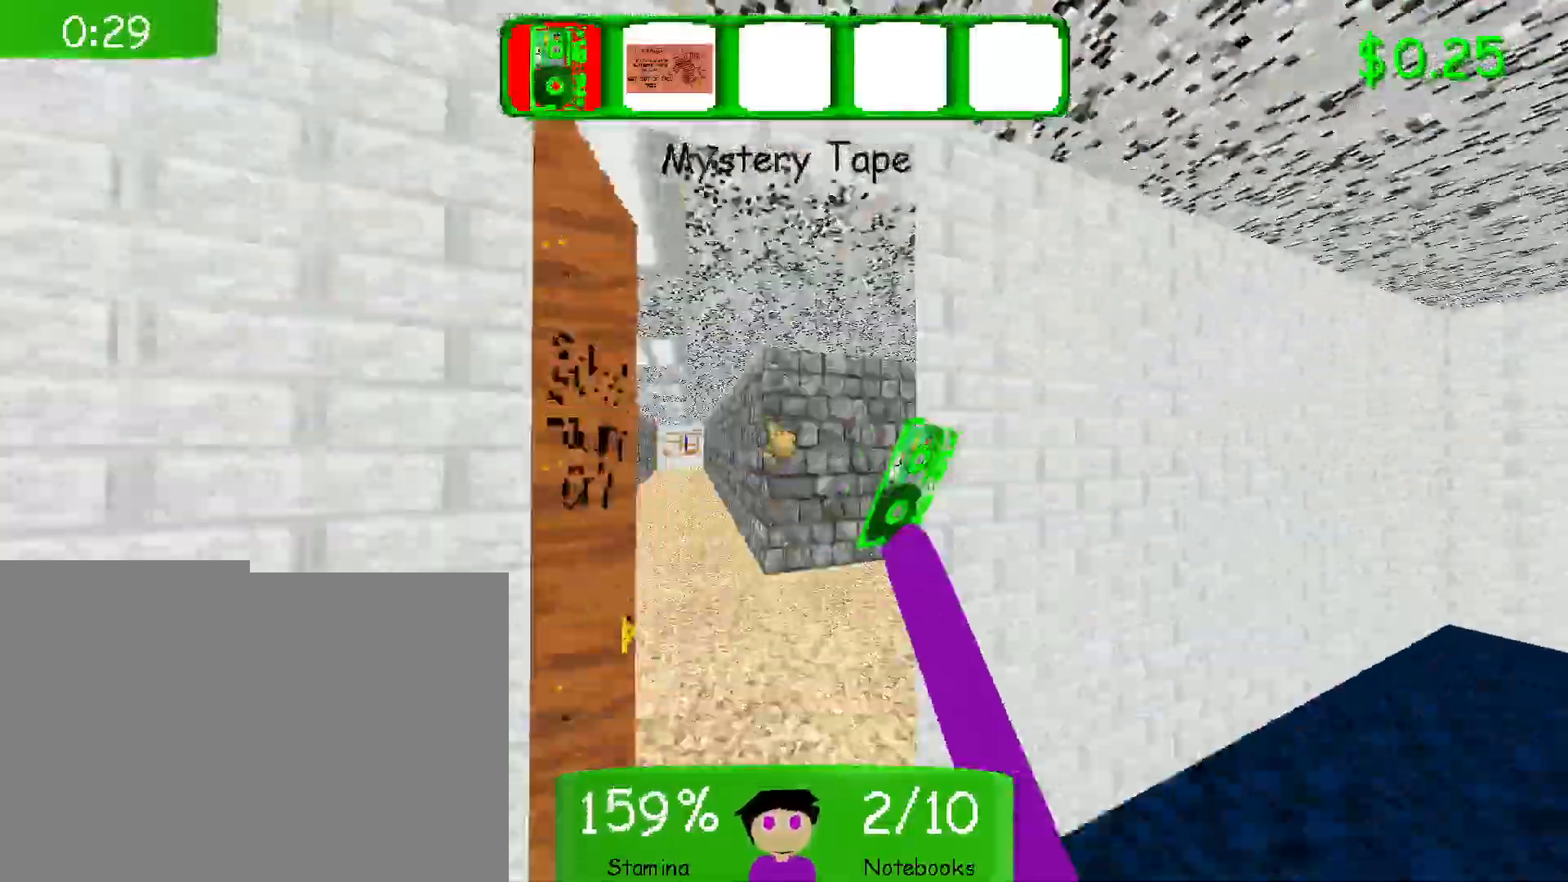
{"keys": ["w"], "mouse": [], "events": []}
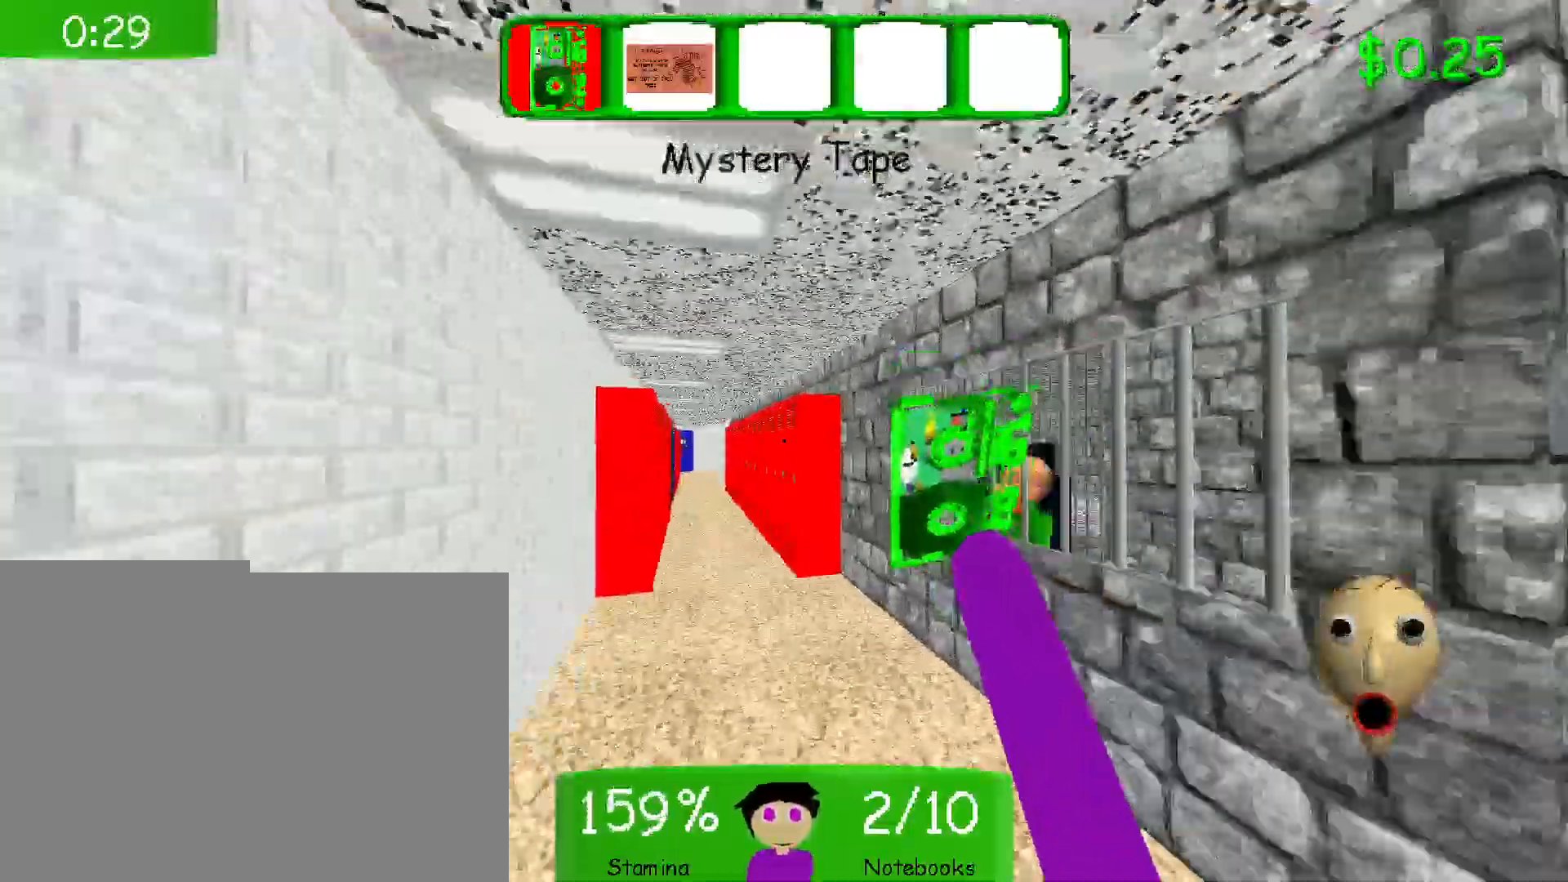
{"keys": ["shift", "w"], "mouse": [], "events": [[117, "shift", "down"]]}
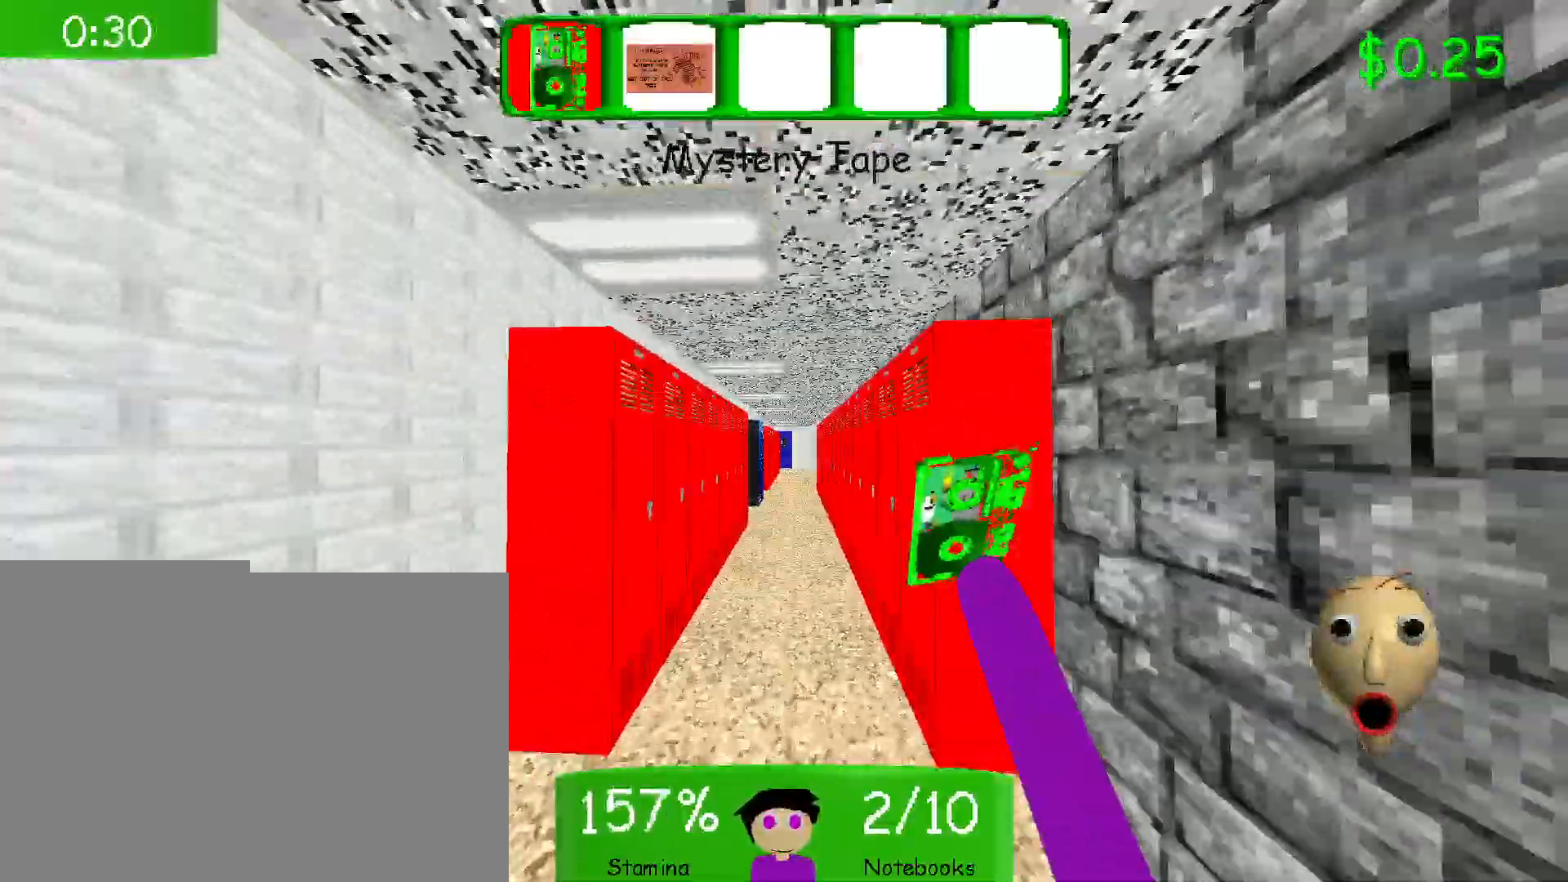
{"keys": ["shift", "w"], "mouse": [], "events": []}
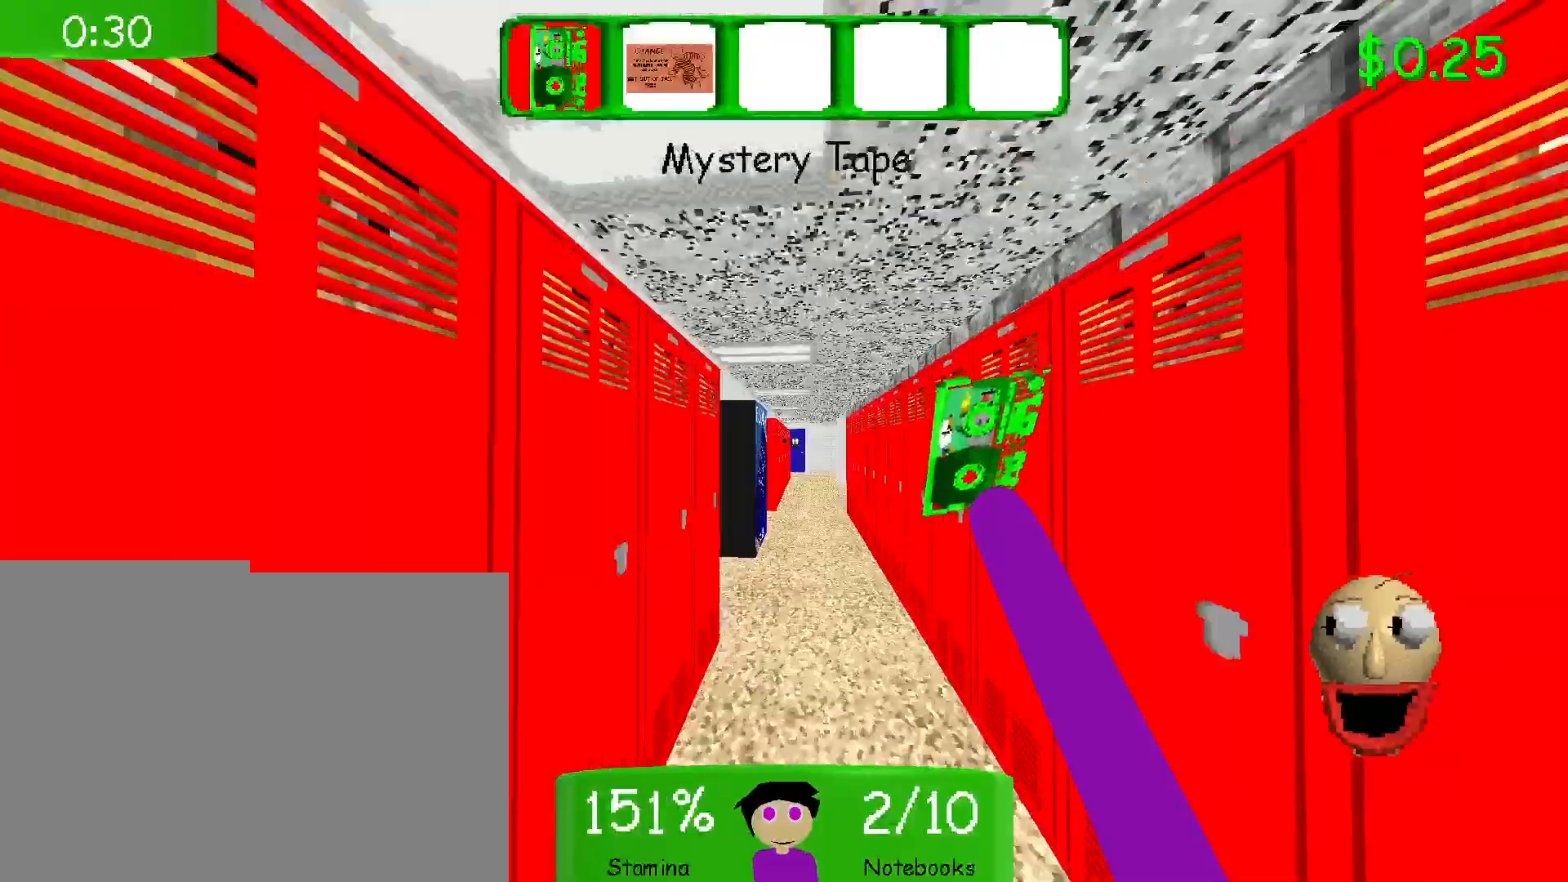
{"keys": ["w"], "mouse": ["left"], "events": [[417, "mouse_left", "down"], [433, "shift", "up"]]}
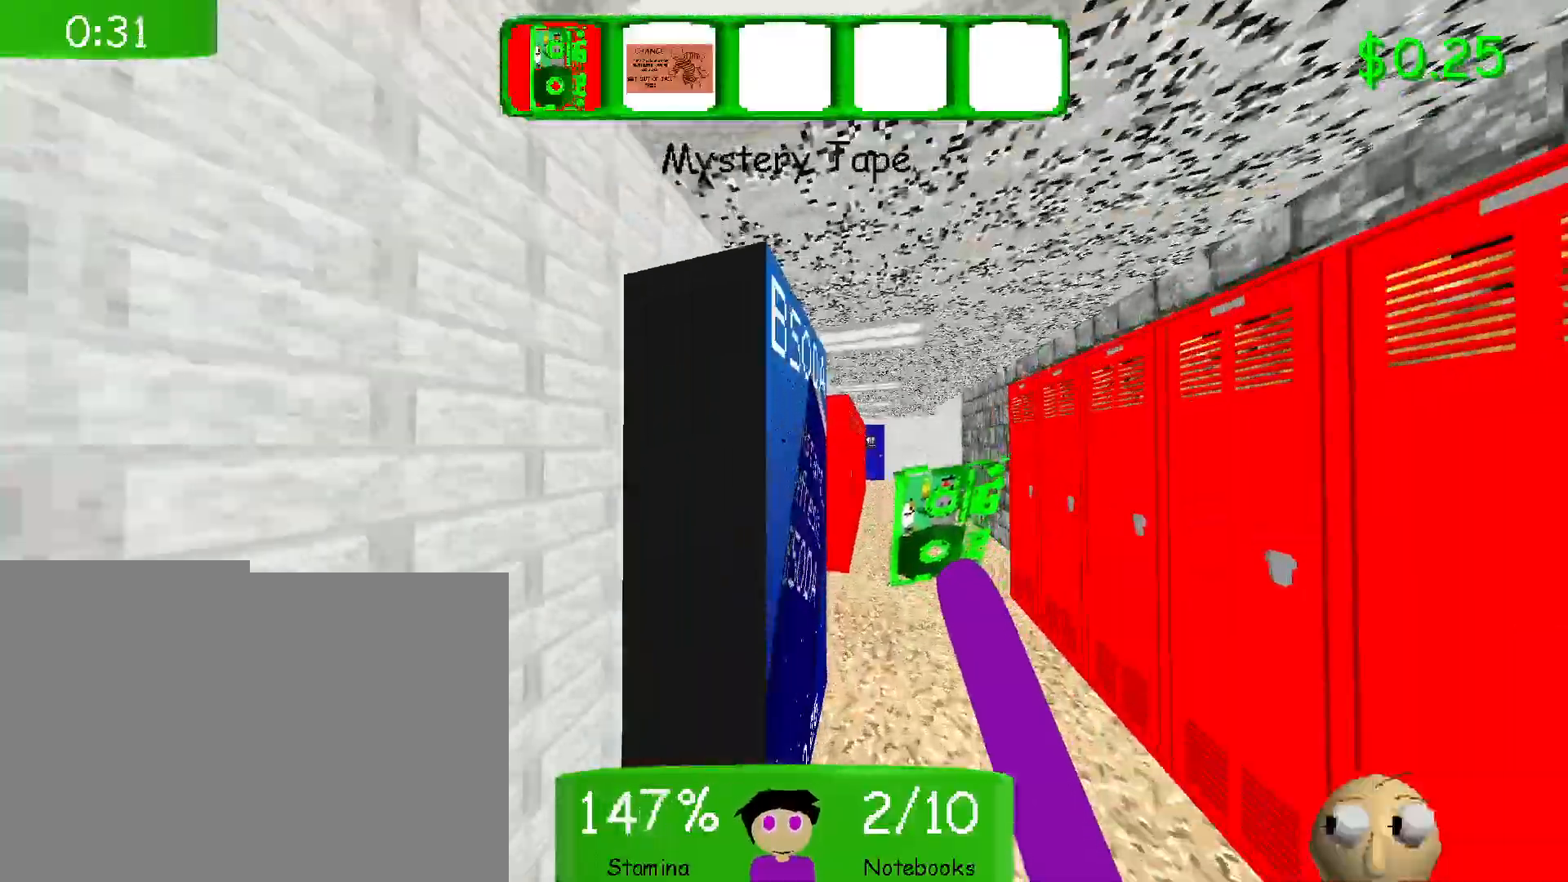
{"keys": ["w"], "mouse": [], "events": [[33, "mouse_left", "up"]]}
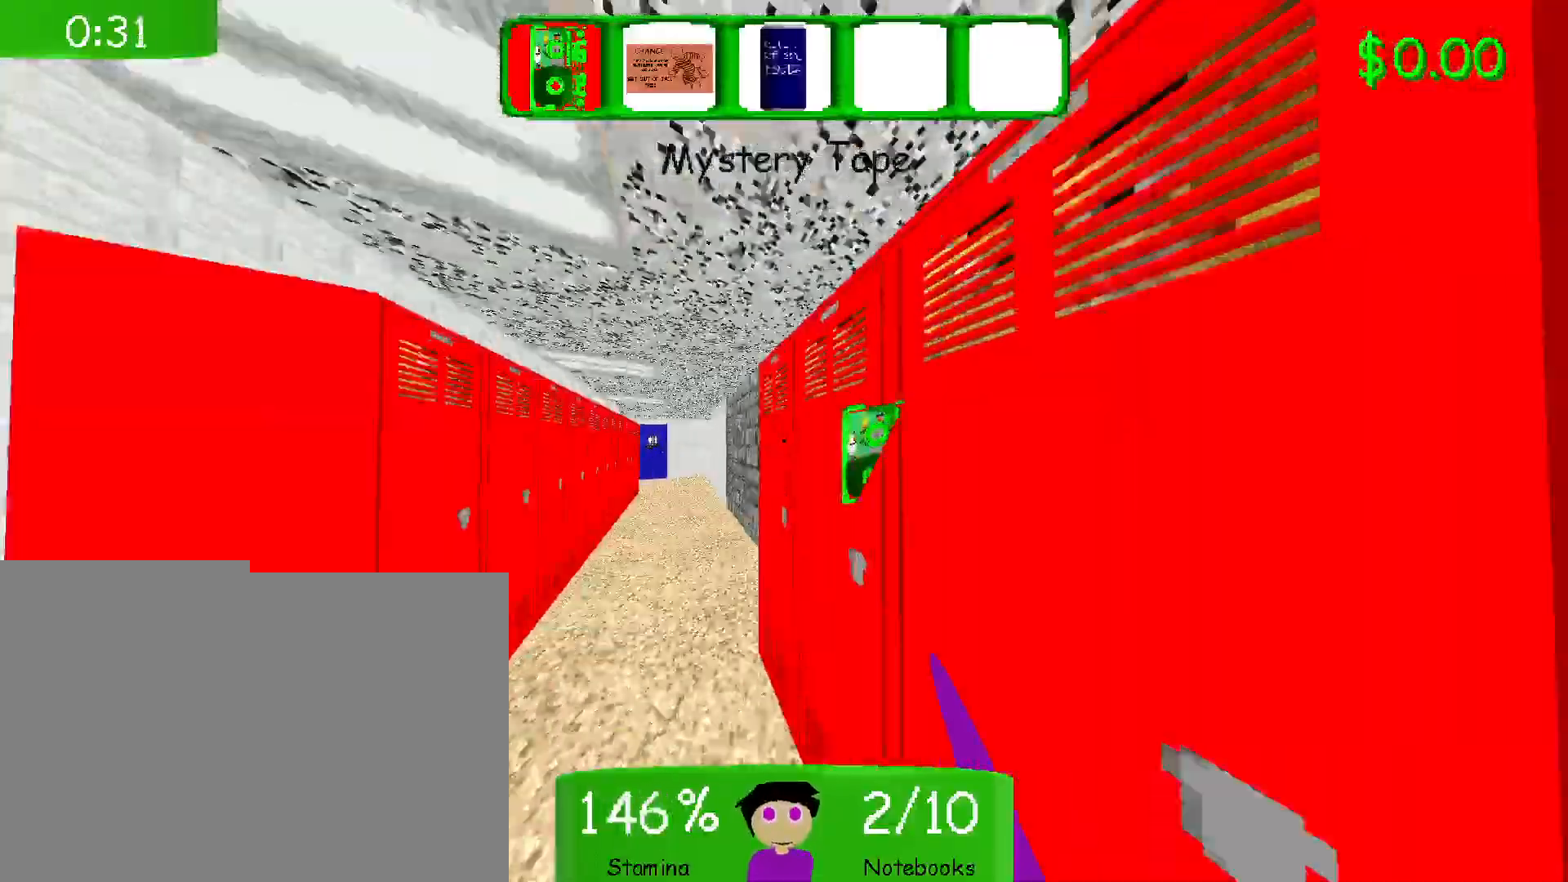
{"keys": ["w"], "mouse": [], "events": []}
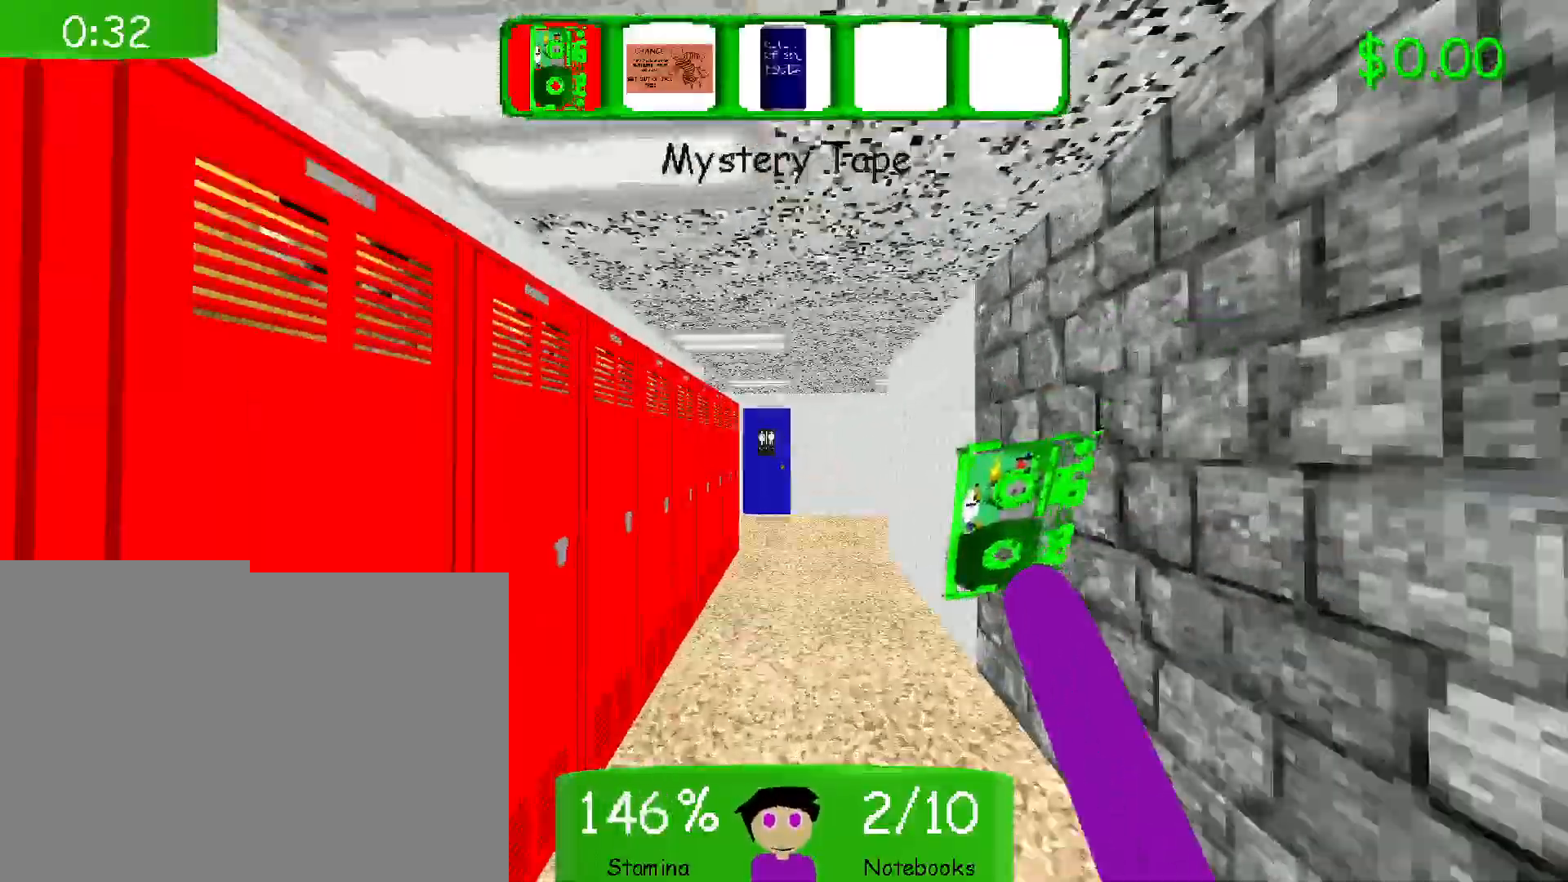
{"keys": ["4", "w"], "mouse": [], "events": [[67, "3", "down"], [233, "3", "up"], [333, "4", "down"]]}
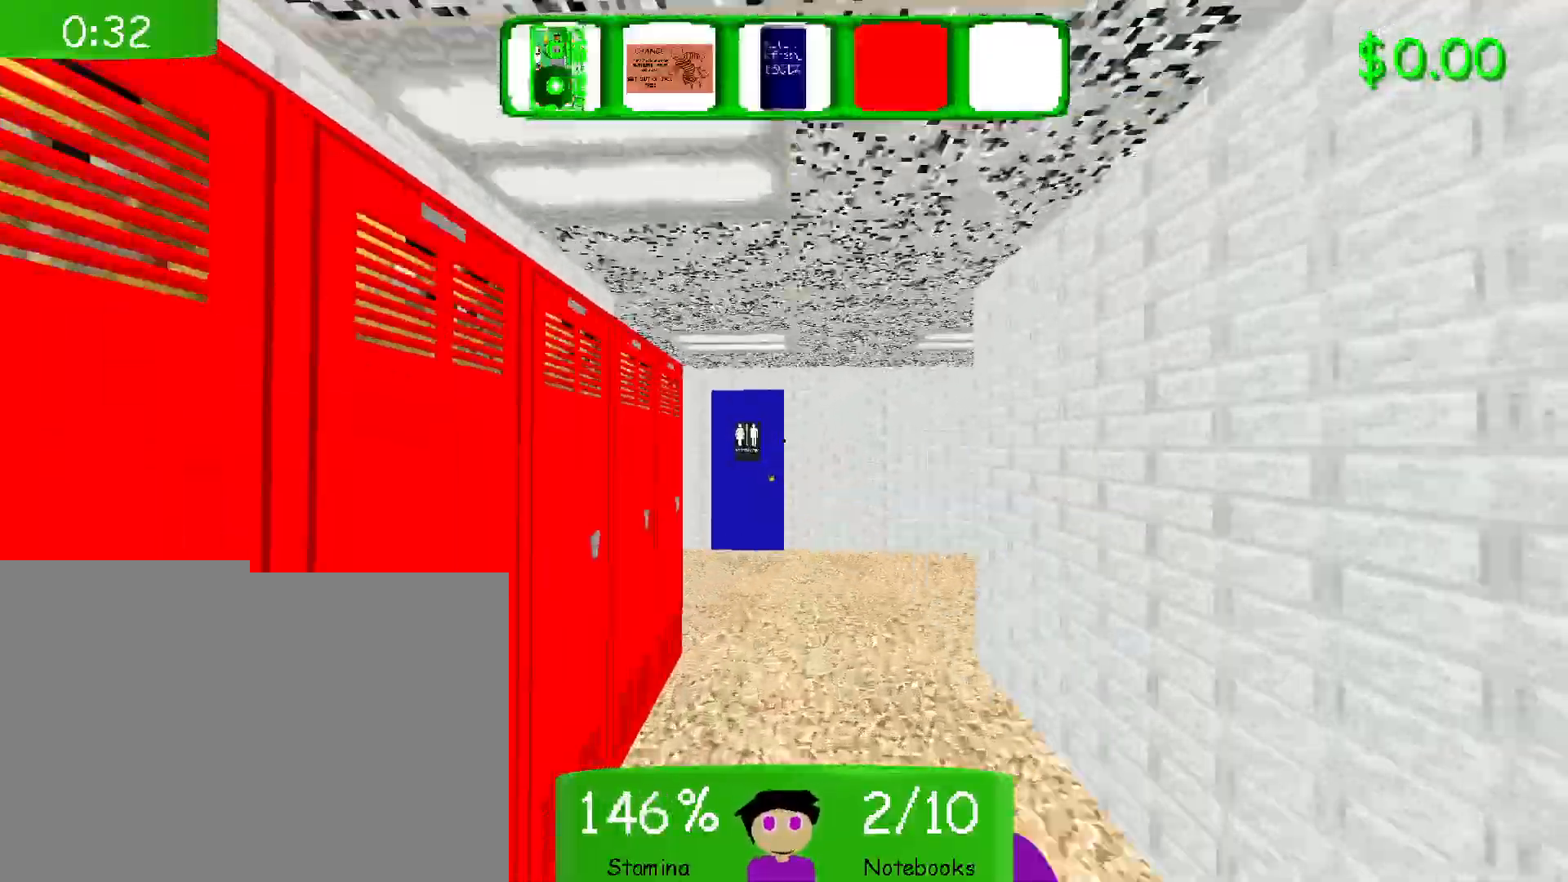
{"keys": ["1", "w"], "mouse": [], "events": [[17, "4", "up"], [217, "3", "down"], [367, "1", "down"], [367, "3", "up"]]}
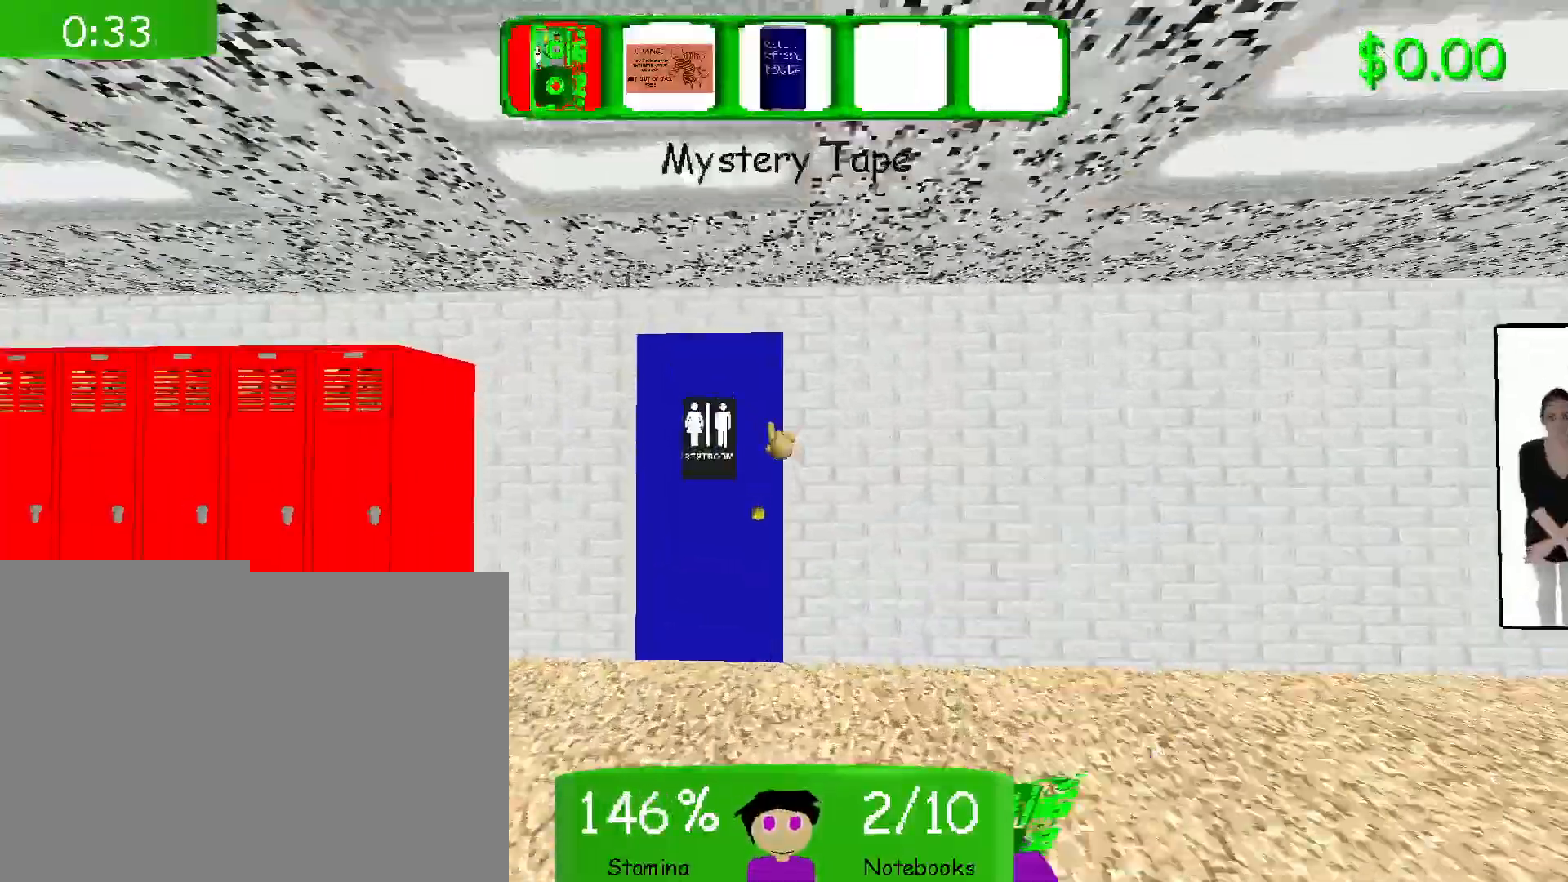
{"keys": ["w"], "mouse": [], "events": [[83, "1", "up"], [83, "4", "down"], [283, "1", "down"], [283, "4", "up"], [450, "1", "up"]]}
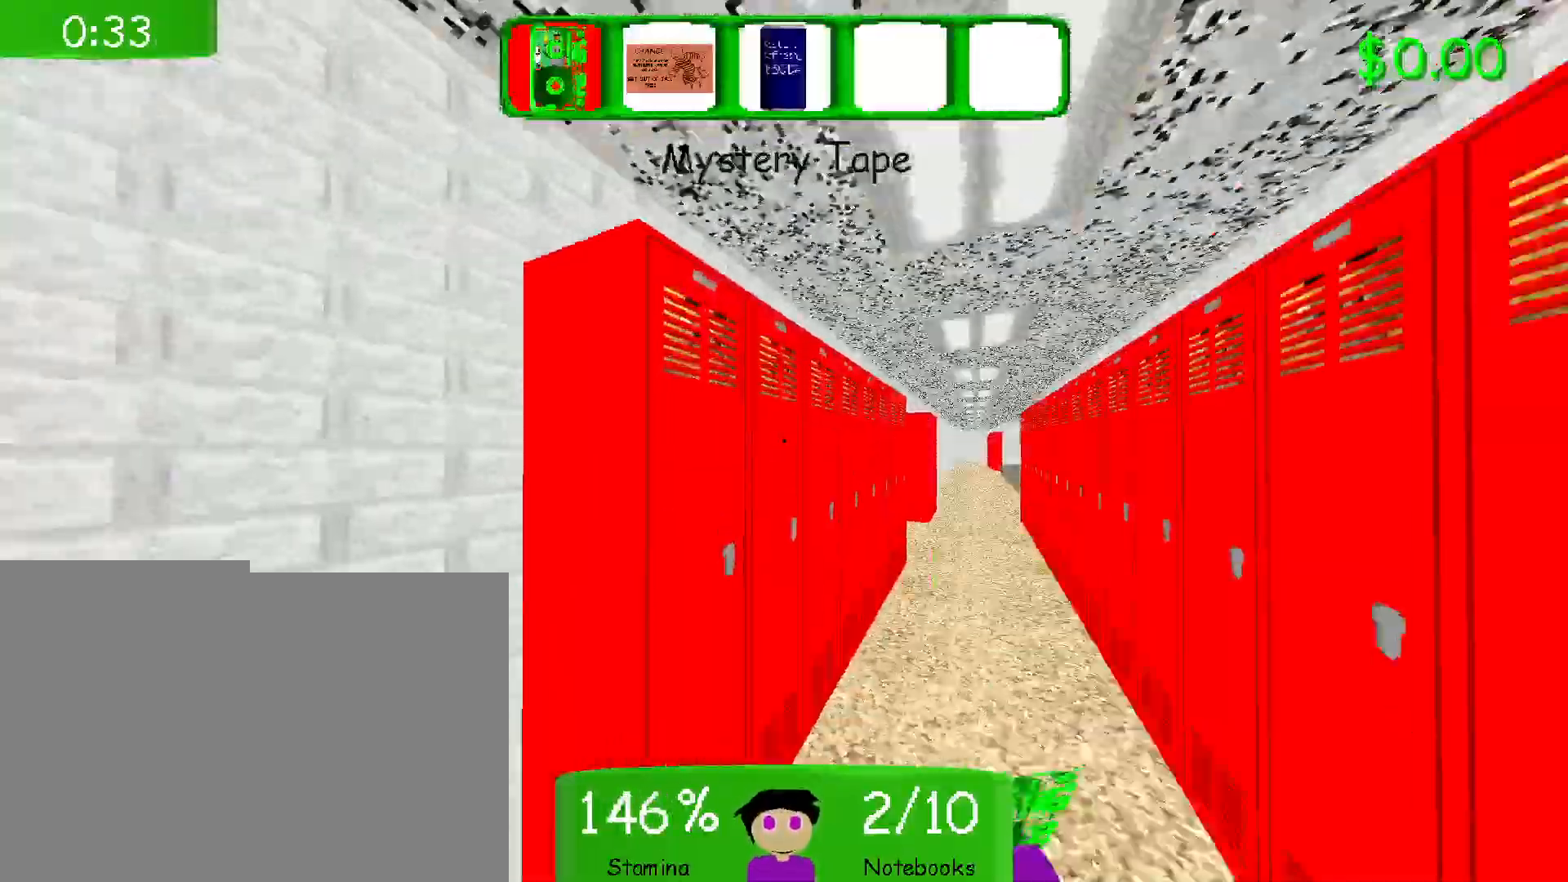
{"keys": ["w"], "mouse": [], "events": []}
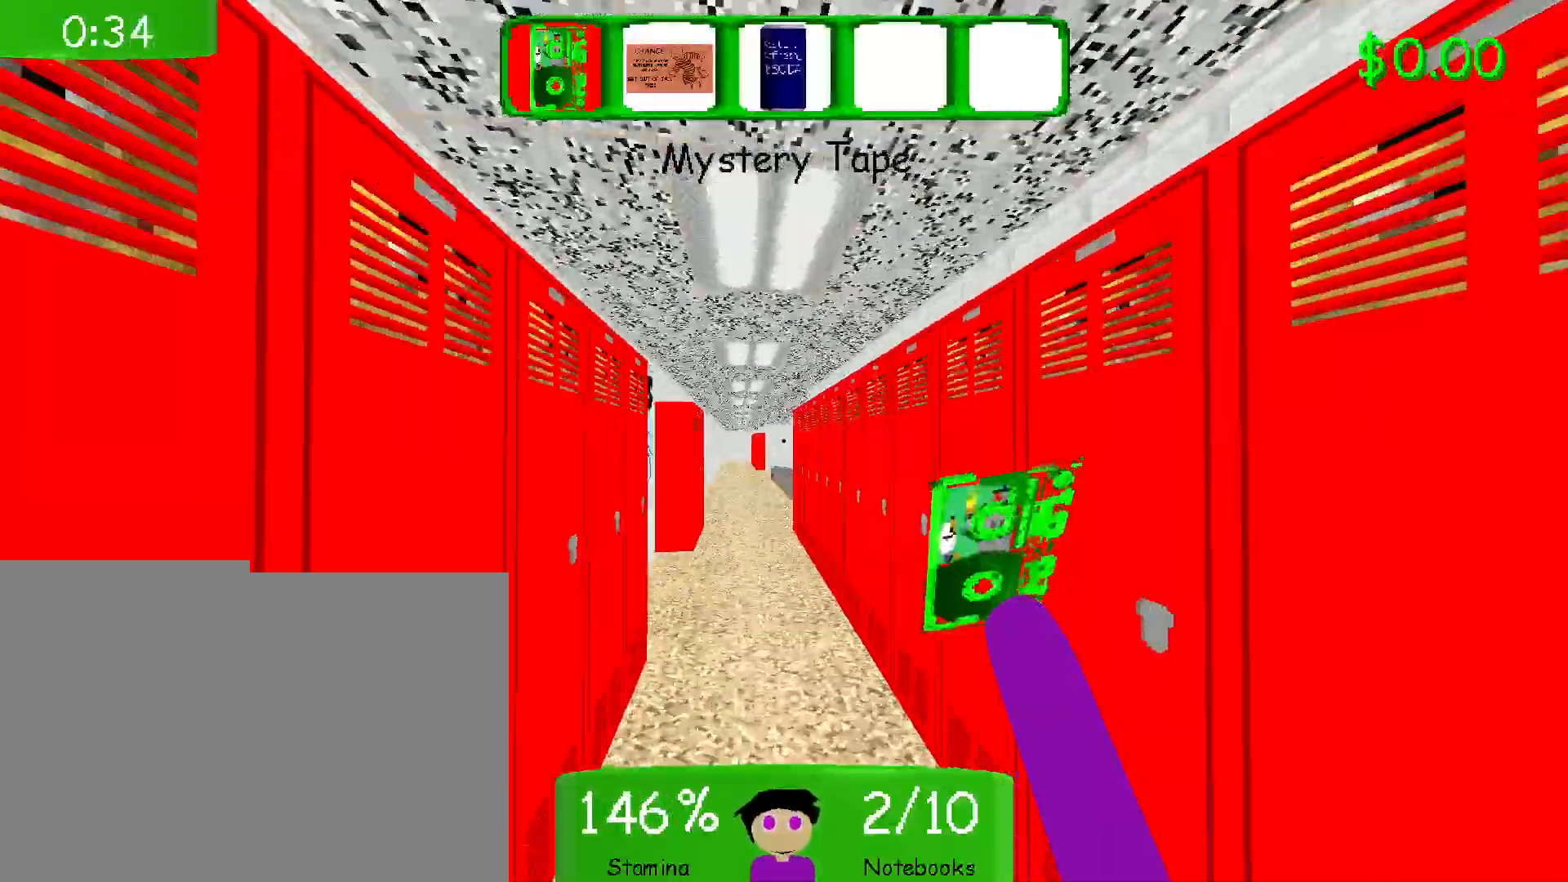
{"keys": ["w"], "mouse": [], "events": []}
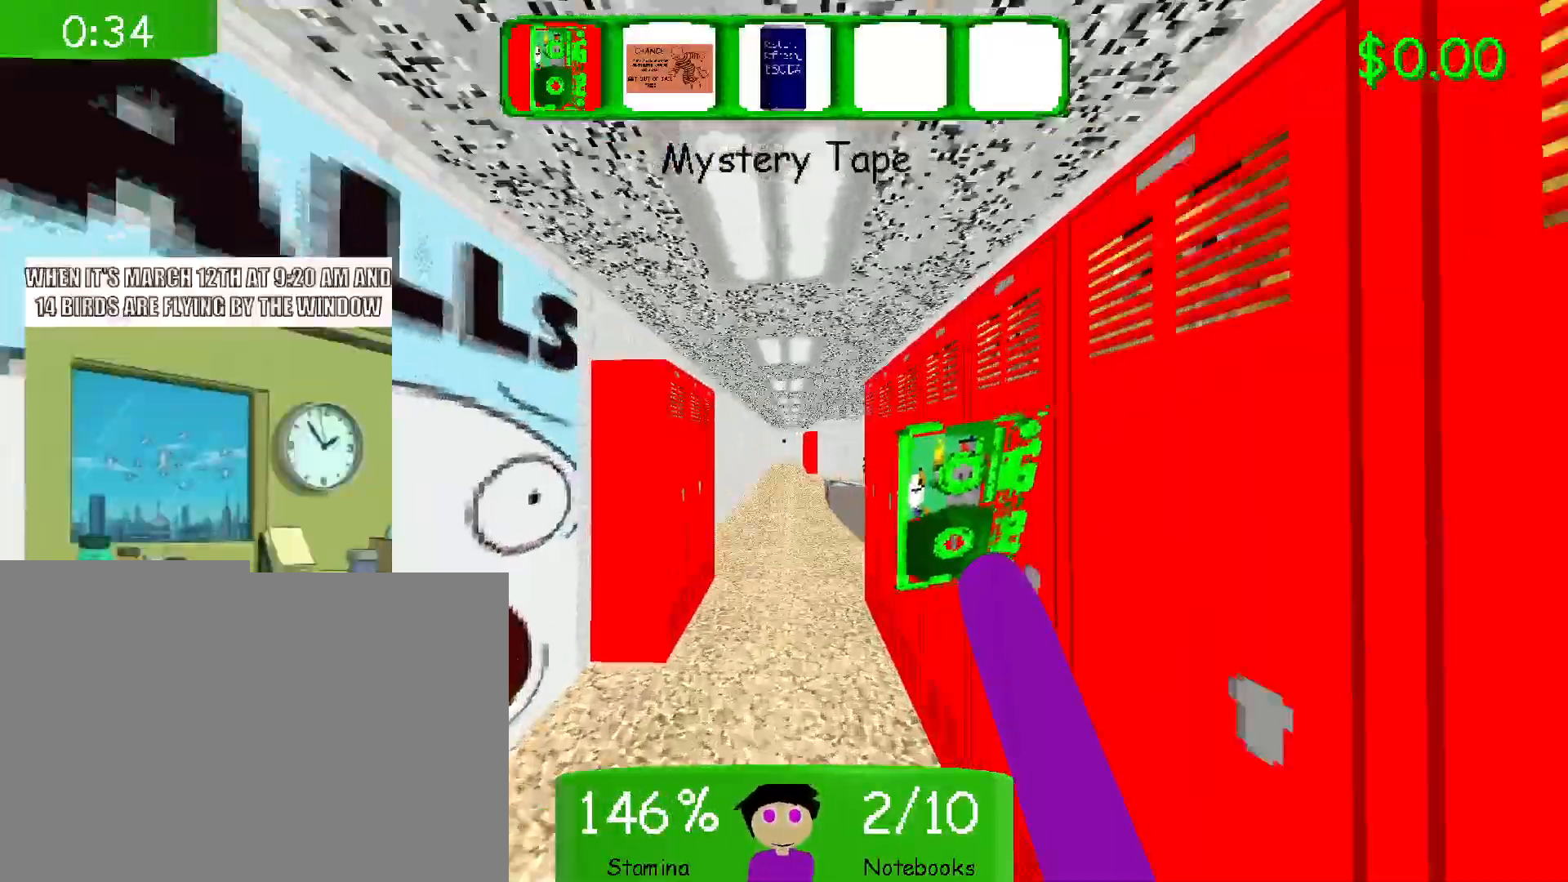
{"keys": ["w"], "mouse": [], "events": [[150, "q", "down"], [250, "q", "up"]]}
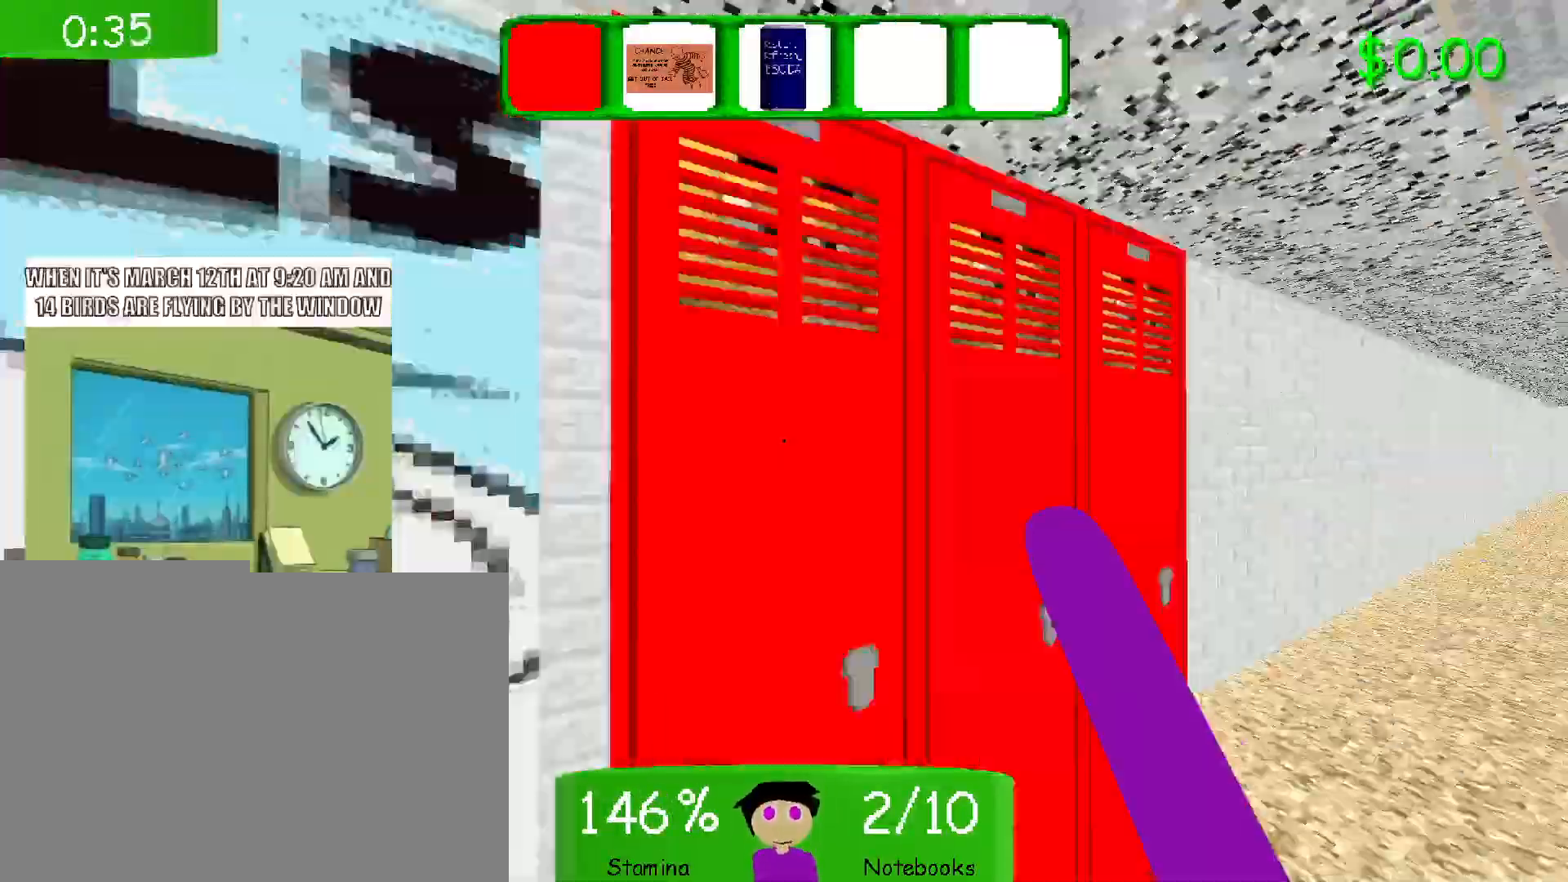
{"keys": ["w"], "mouse": [], "events": []}
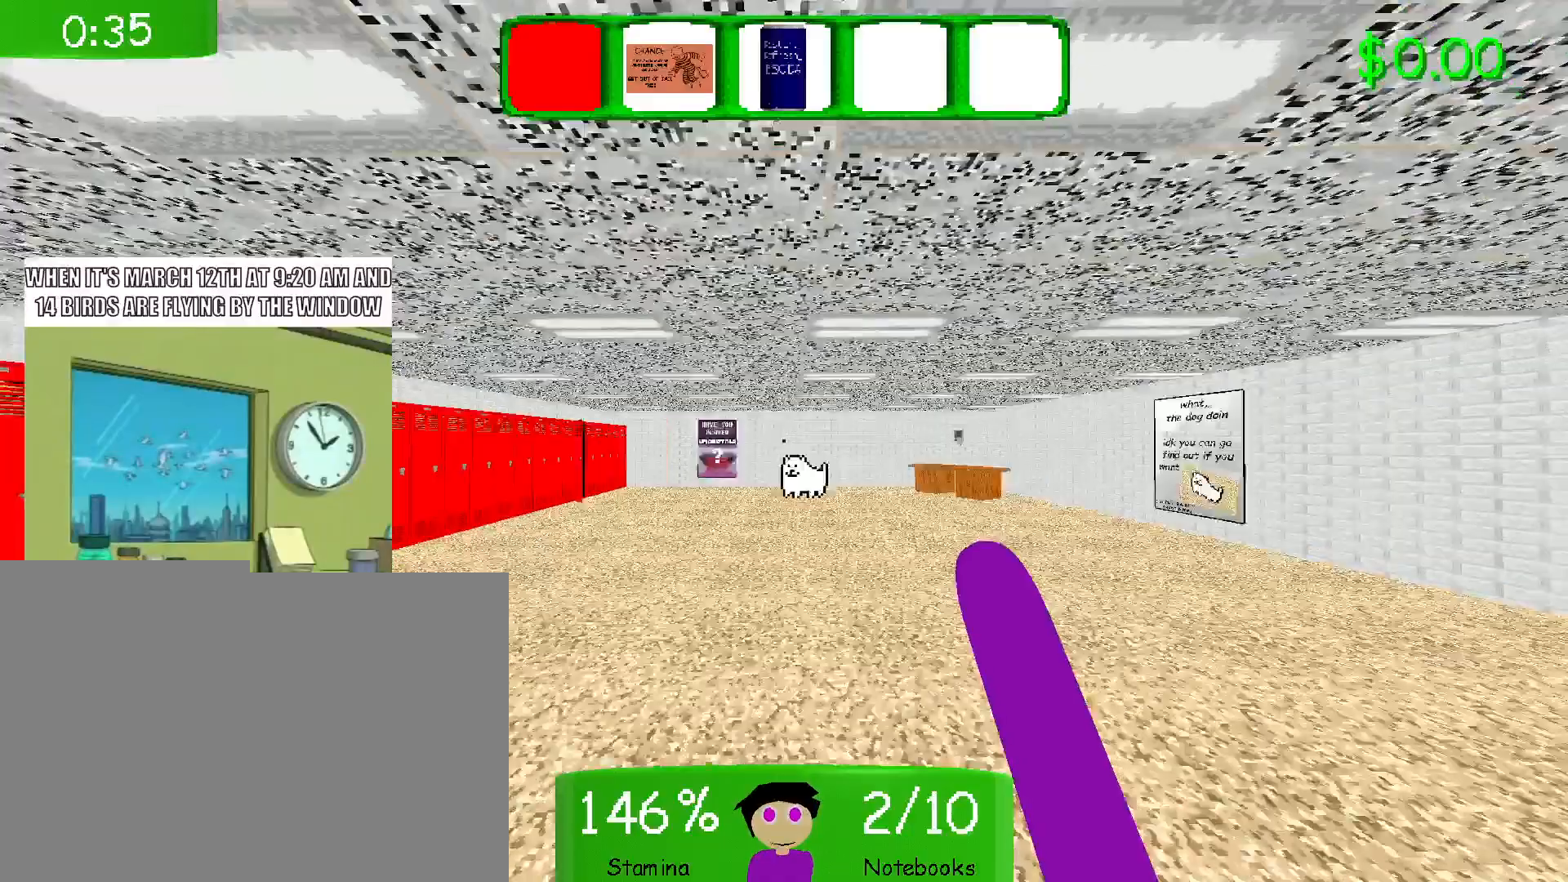
{"keys": ["shift", "w"], "mouse": [], "events": [[33, "shift", "down"]]}
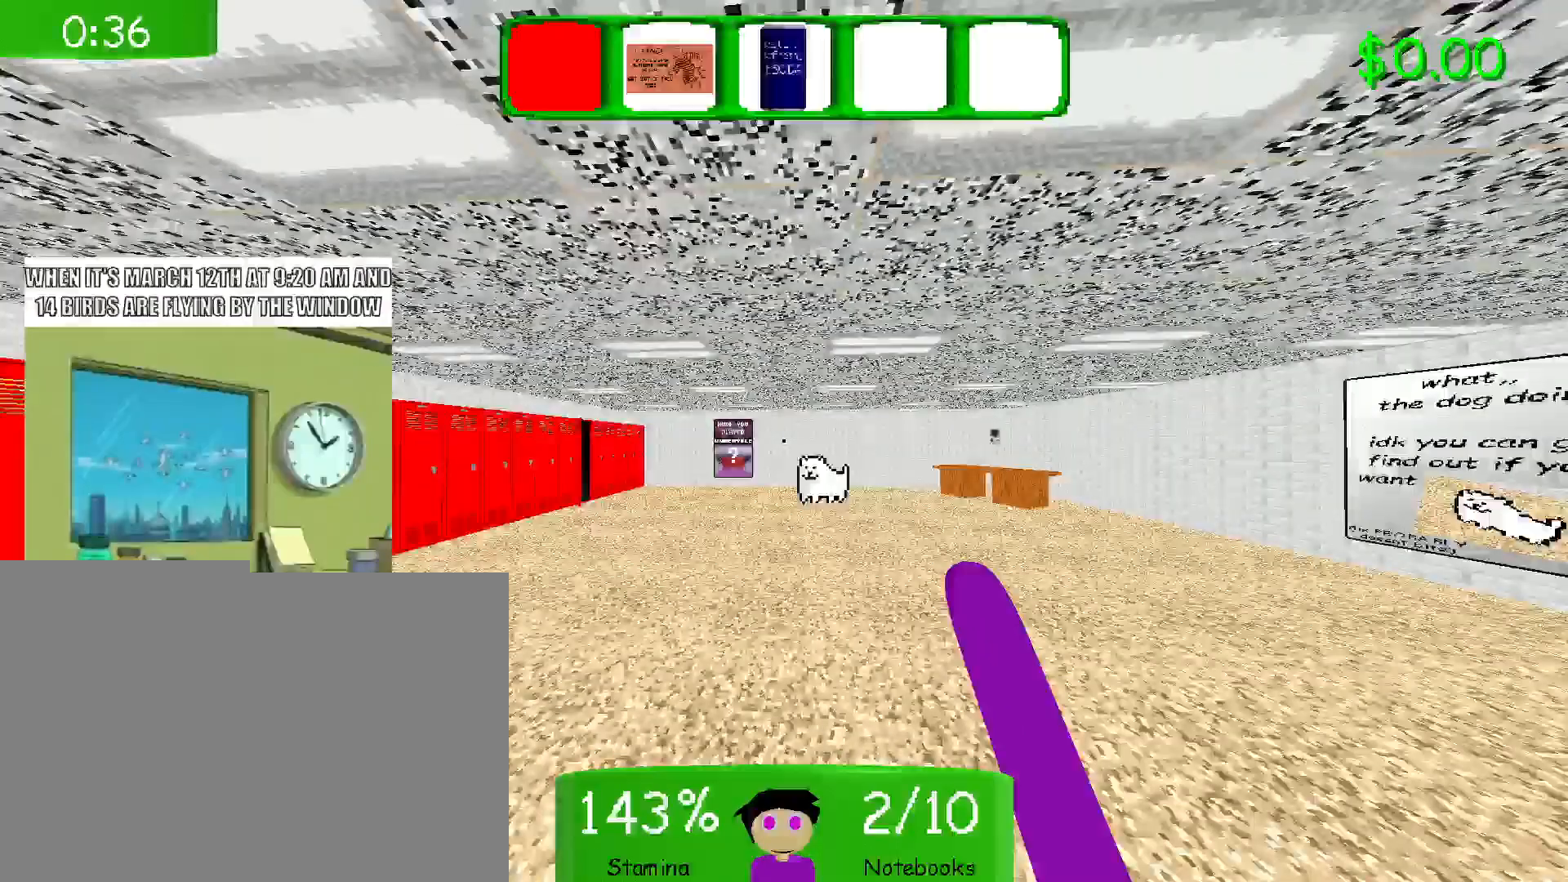
{"keys": ["e", "shift", "w"], "mouse": [], "events": [[467, "e", "down"]]}
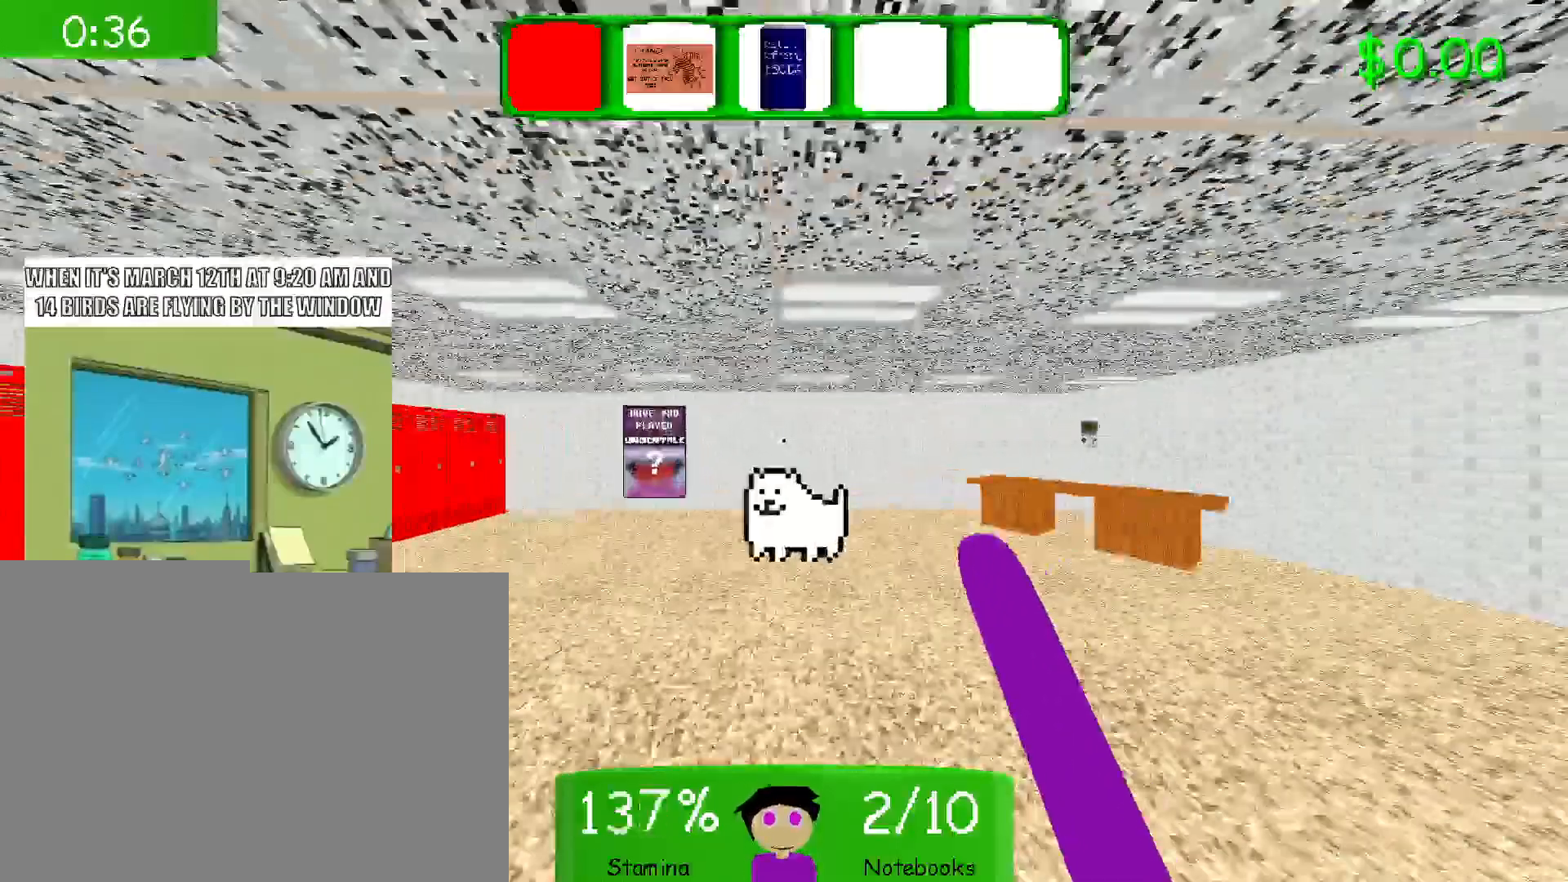
{"keys": [], "mouse": [], "events": [[117, "e", "up"], [217, "e", "down"], [317, "e", "up"], [333, "shift", "up"], [350, "w", "up"]]}